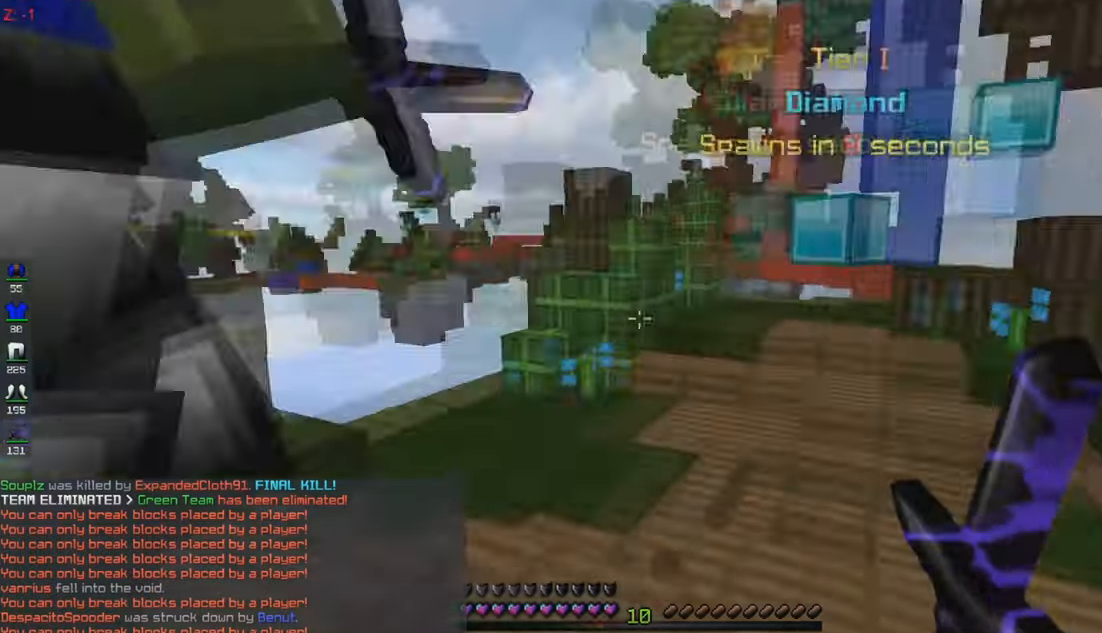
Gameplay with keyboard and mouse; each line is a JSON object with the keys and mouse buttons held at the frame after it. "events" lists presses ("down") and releases ("up") of "a", "d", "s", "w", "mouse_left" and "mouse_right" between this image and that frame as [ms after this image, input, new state], when the widget could be followed in between. "mouse_left", "mouse_right" = the "left", "right" buttons of the "mouse" list. No other keys are recorded. Fast repeated clicks can show as one long hold. Mouse movement is not recorded.
{"keys": ["w"], "mouse": [], "events": [[100, "w", "down"], [133, "a", "up"]]}
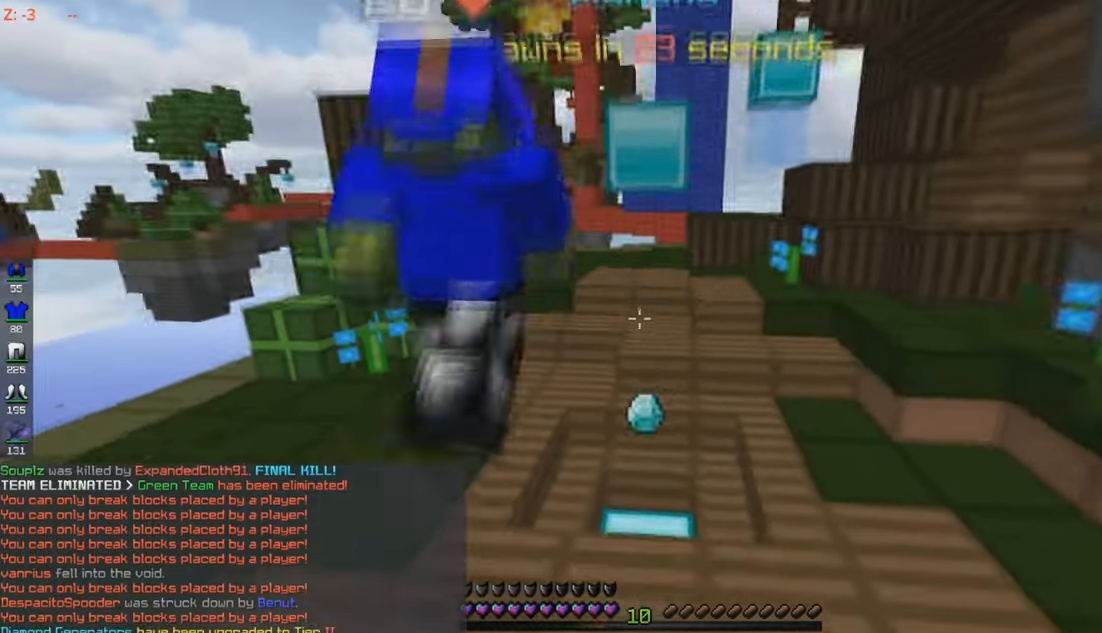
{"keys": ["w"], "mouse": [], "events": []}
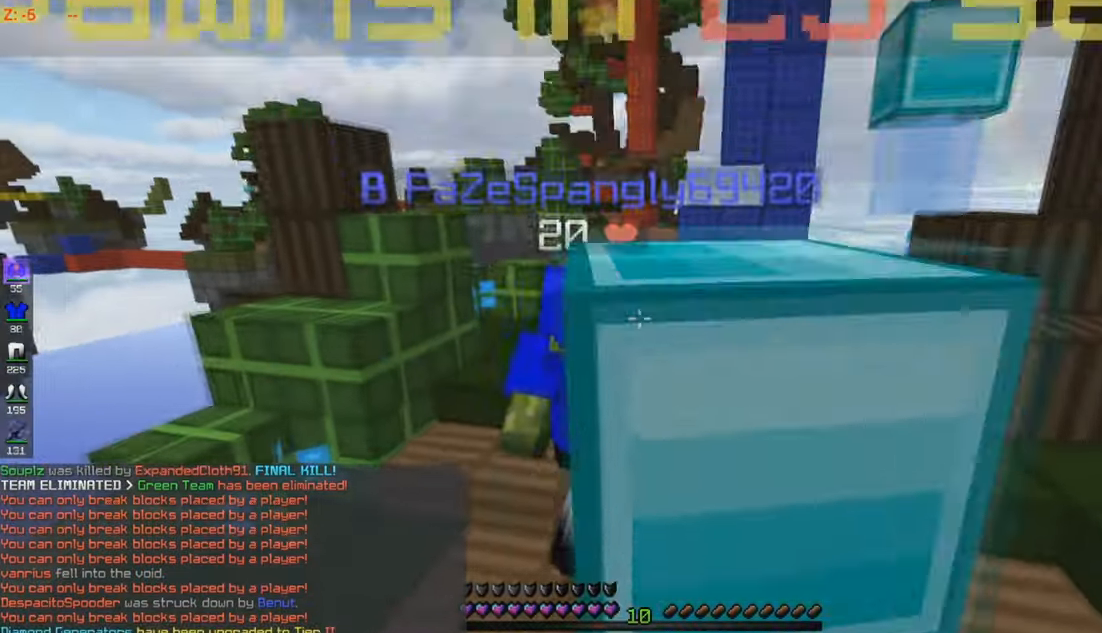
{"keys": ["w"], "mouse": [], "events": []}
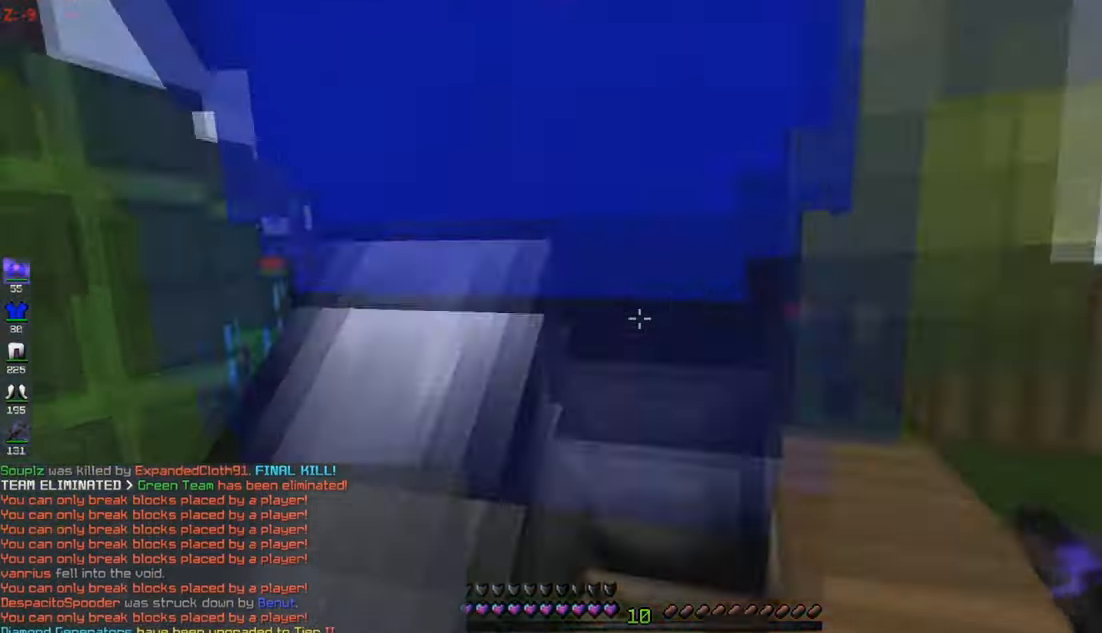
{"keys": ["d"], "mouse": [], "events": [[217, "w", "up"], [450, "d", "down"]]}
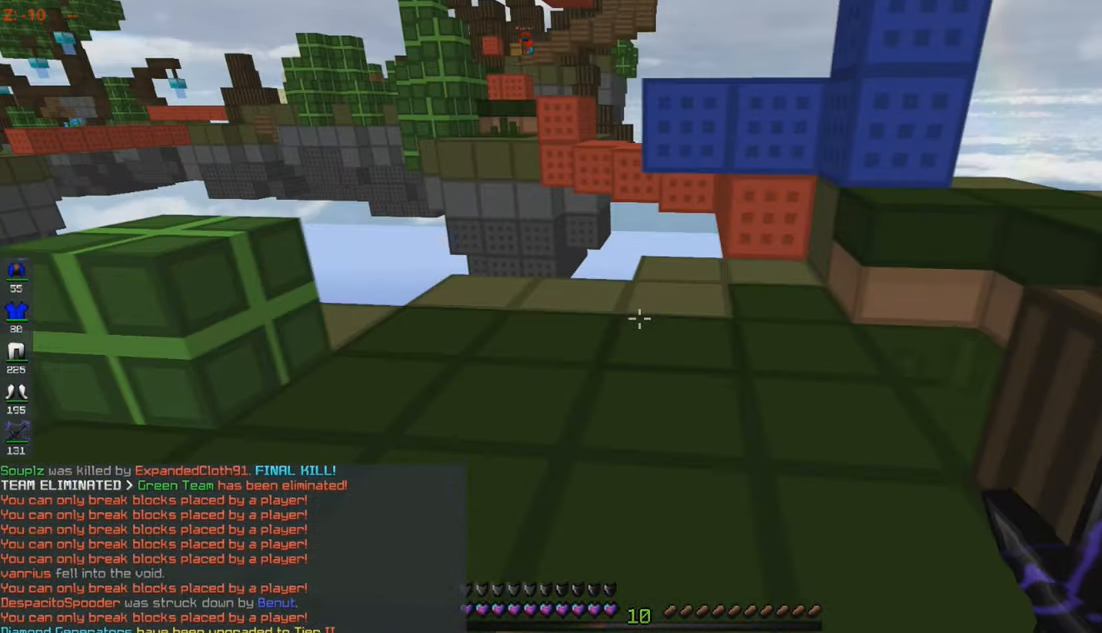
{"keys": ["a", "w"], "mouse": ["left"], "events": [[67, "d", "up"], [100, "w", "down"], [200, "mouse_left", "down"], [500, "a", "down"]]}
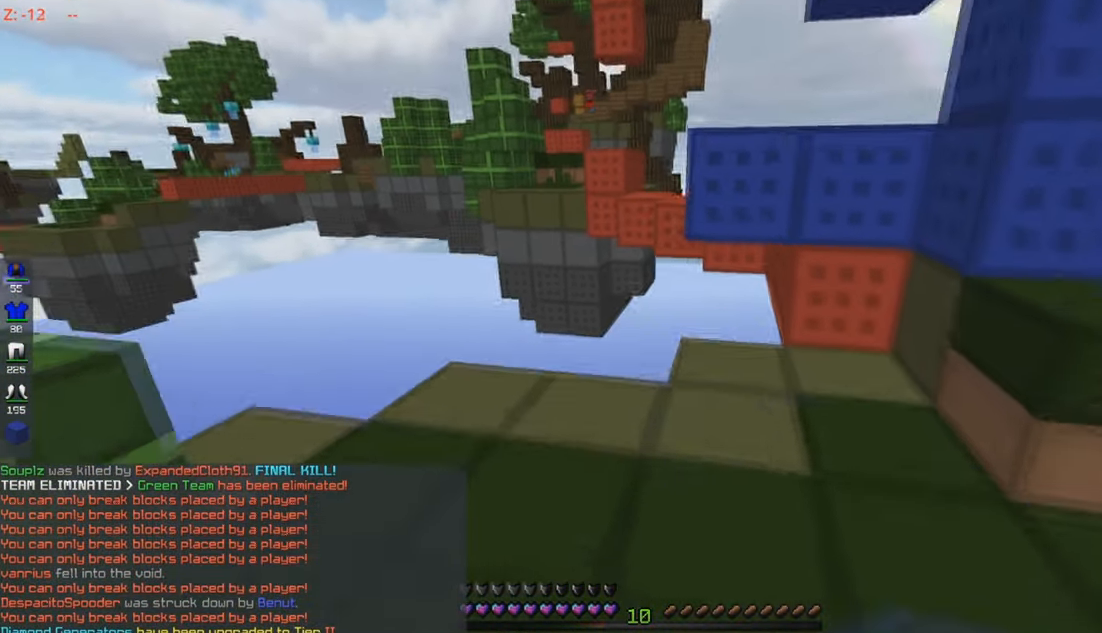
{"keys": ["d"], "mouse": ["right"], "events": [[217, "a", "up"], [217, "w", "up"], [250, "d", "down"], [333, "mouse_left", "up"], [400, "mouse_right", "down"]]}
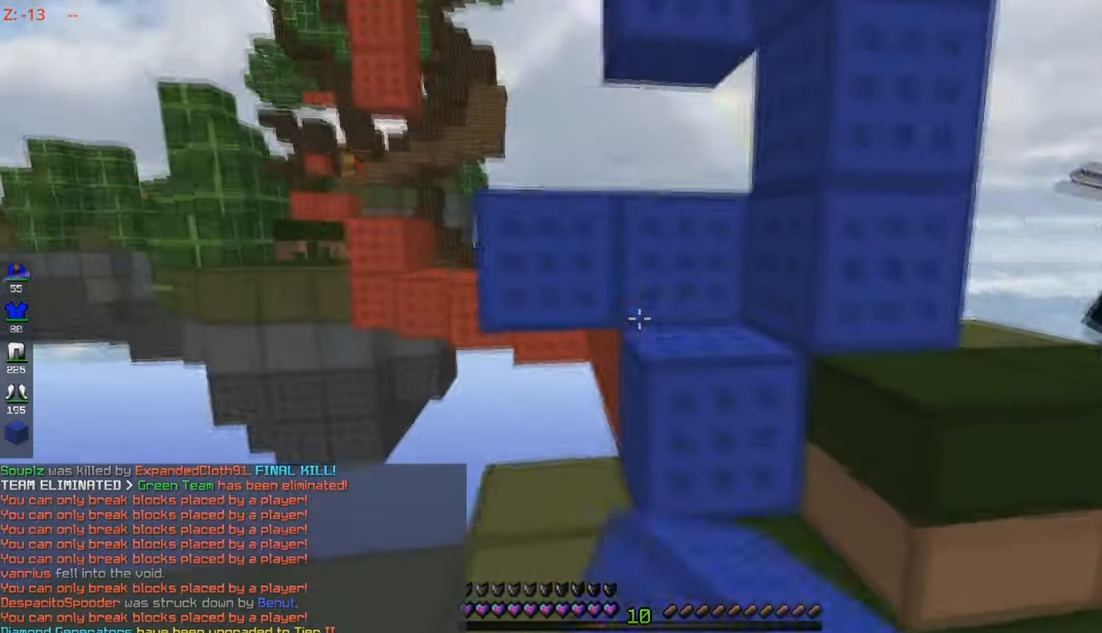
{"keys": [], "mouse": ["right"], "events": [[50, "mouse_right", "up"], [83, "d", "up"], [117, "mouse_right", "down"], [317, "d", "down"], [367, "mouse_right", "up"], [467, "mouse_right", "down"], [500, "d", "up"]]}
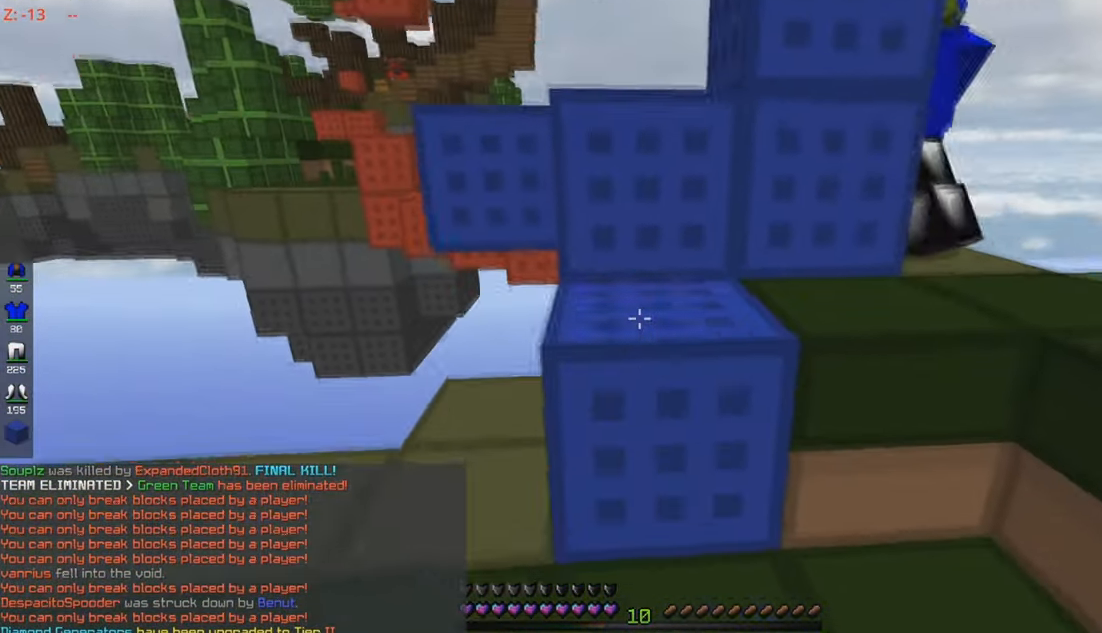
{"keys": ["a", "w"], "mouse": ["left"], "events": [[67, "mouse_right", "up"], [217, "d", "down"], [217, "w", "down"], [350, "mouse_left", "down"], [400, "a", "down"], [400, "d", "up"]]}
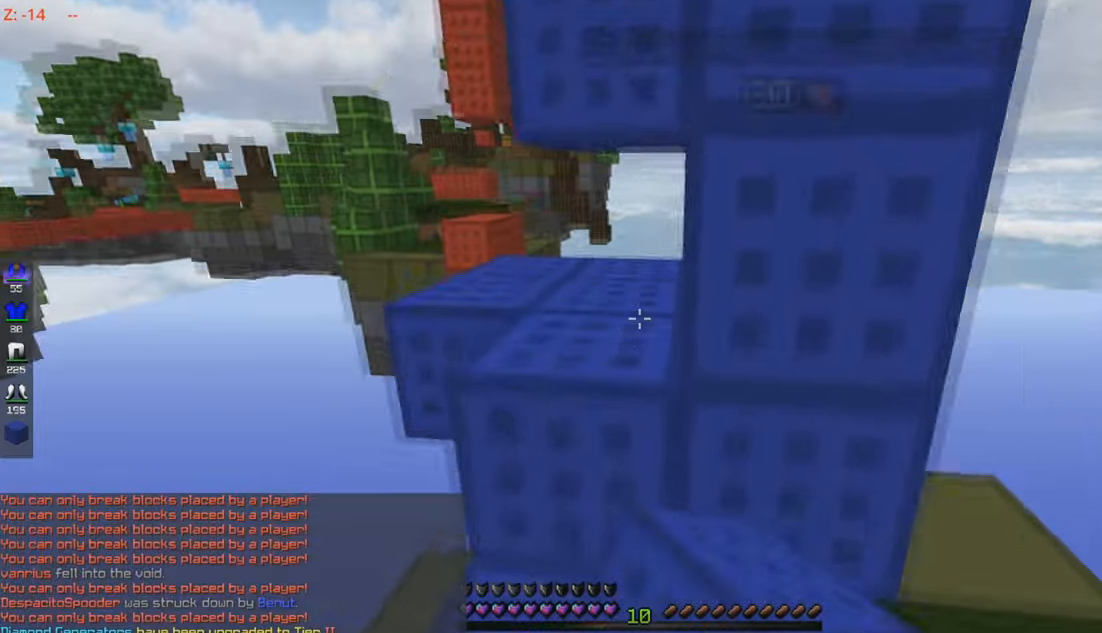
{"keys": ["a", "w"], "mouse": [], "events": [[50, "w", "up"], [67, "a", "up"], [184, "mouse_left", "up"], [317, "a", "down"], [317, "w", "down"]]}
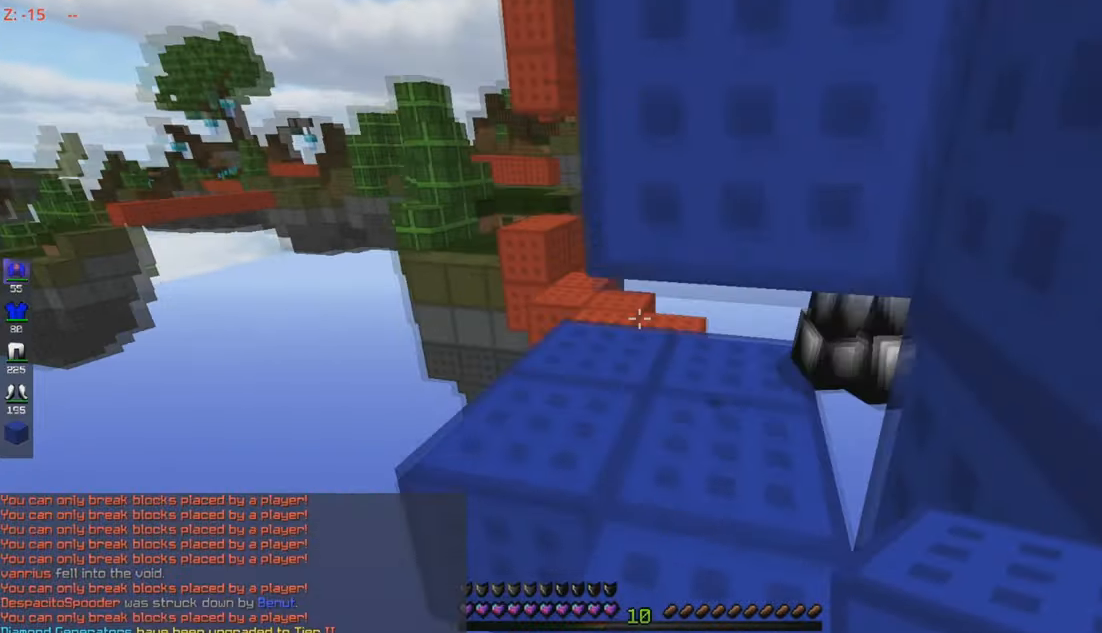
{"keys": [], "mouse": ["right"], "events": [[34, "a", "up"], [34, "w", "up"], [400, "mouse_right", "down"]]}
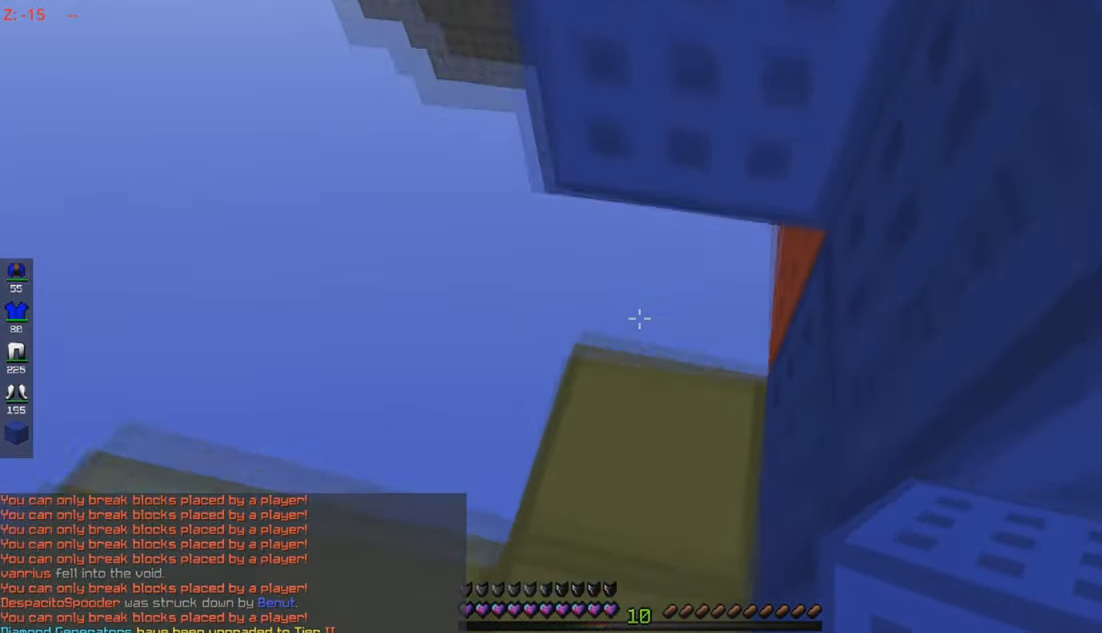
{"keys": ["s"], "mouse": ["right"], "events": [[100, "s", "down"]]}
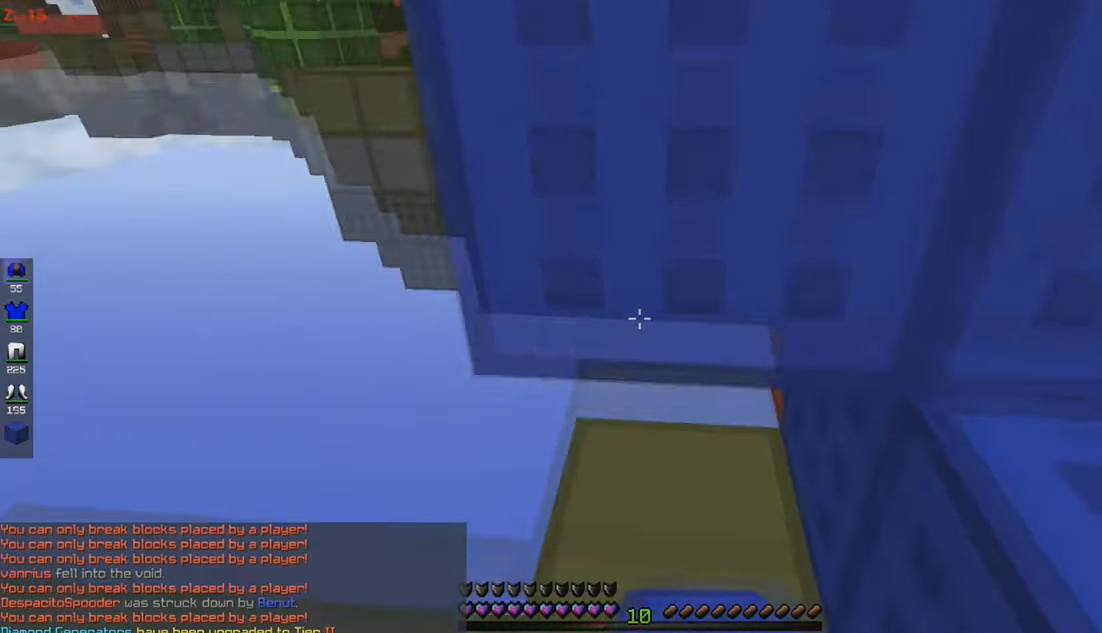
{"keys": ["w"], "mouse": ["right"], "events": [[67, "s", "up"], [500, "w", "down"]]}
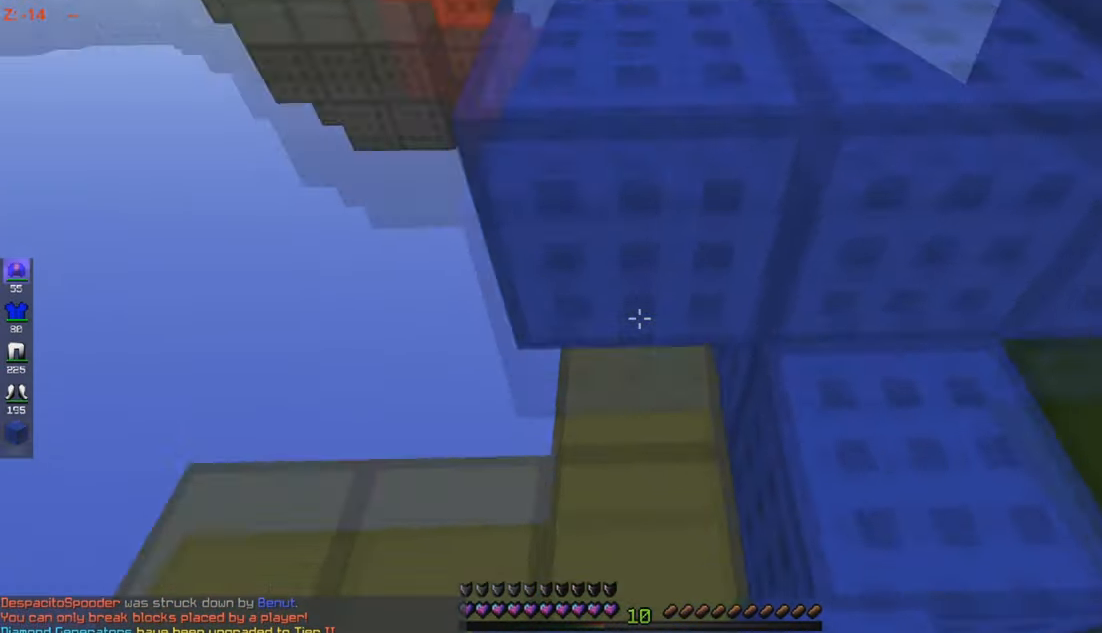
{"keys": ["w"], "mouse": [], "events": [[17, "mouse_right", "up"]]}
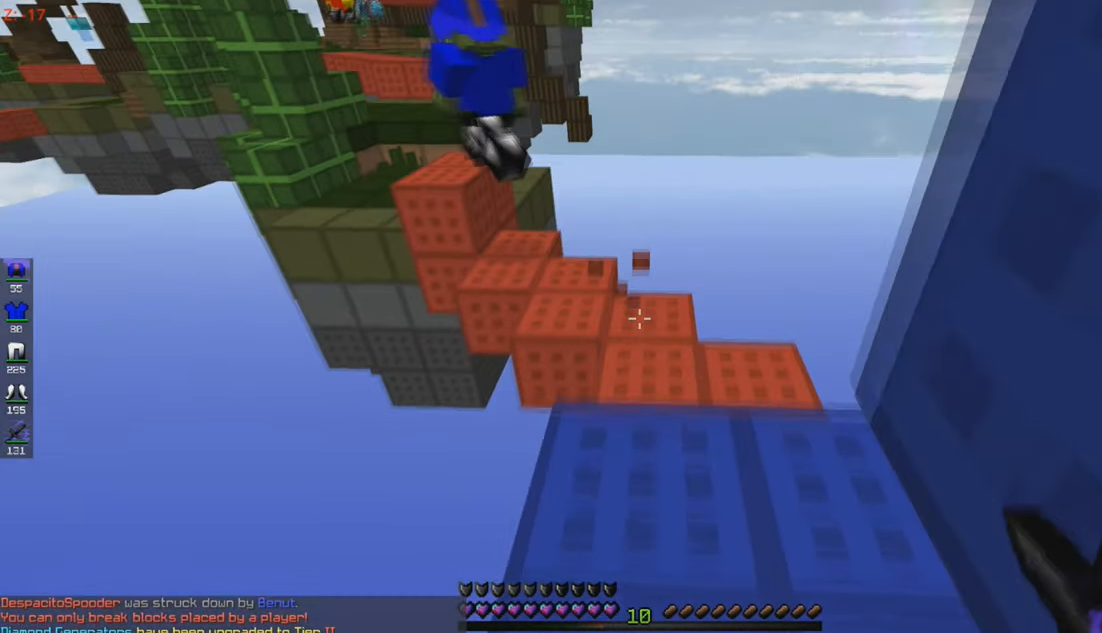
{"keys": ["w"], "mouse": [], "events": []}
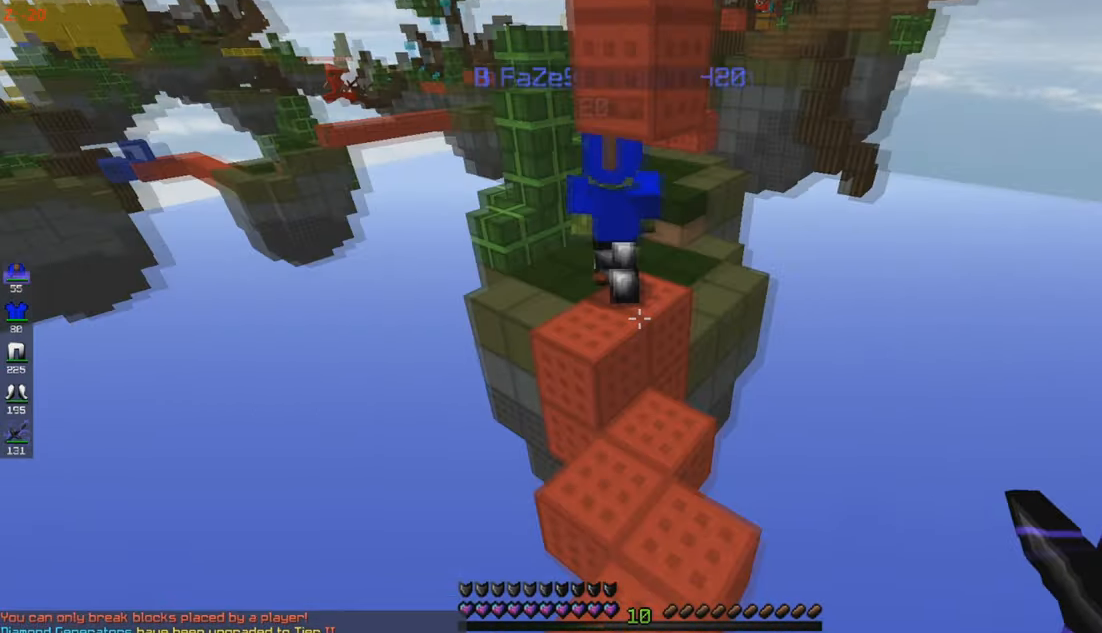
{"keys": ["w"], "mouse": [], "events": [[67, "a", "down"], [434, "a", "up"]]}
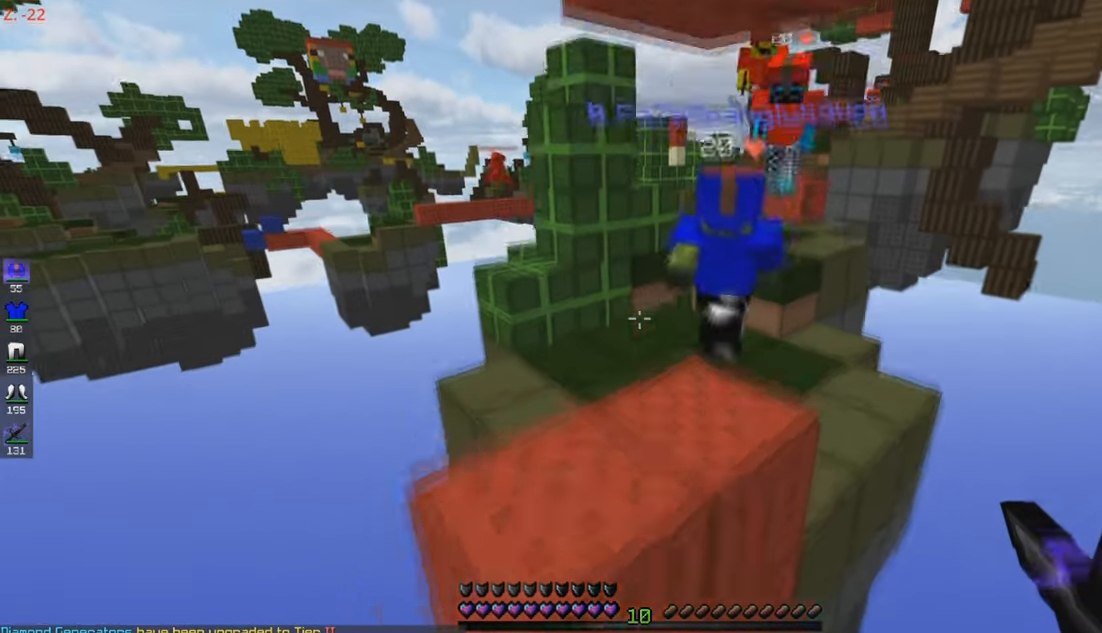
{"keys": ["w"], "mouse": [], "events": [[167, "w", "up"], [267, "w", "down"]]}
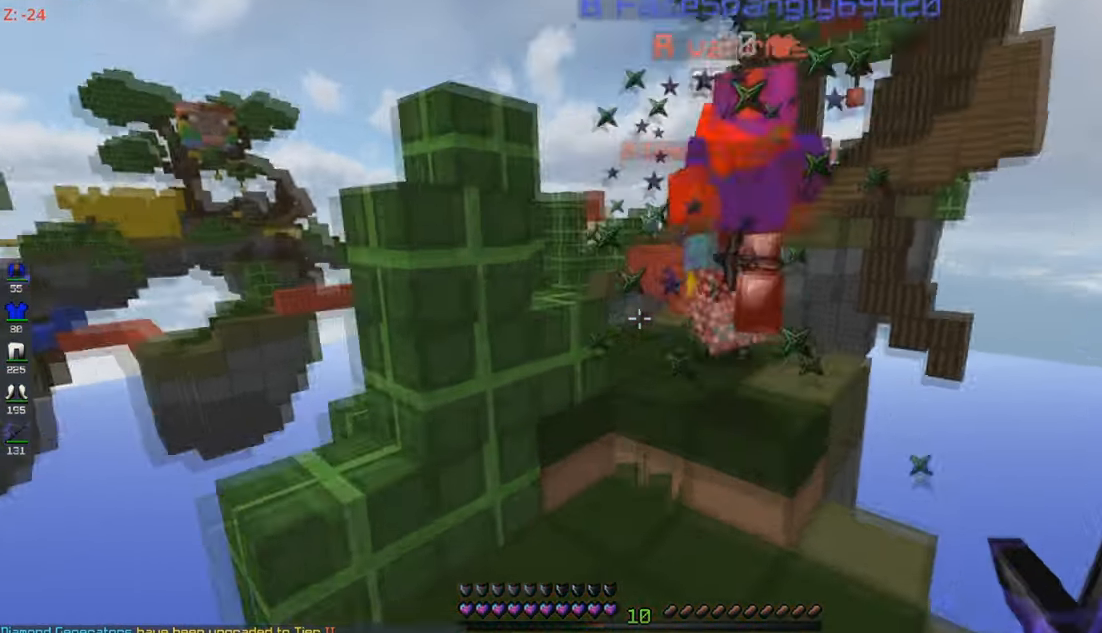
{"keys": ["a", "w"], "mouse": ["left"], "events": [[317, "mouse_left", "down"], [367, "a", "down"]]}
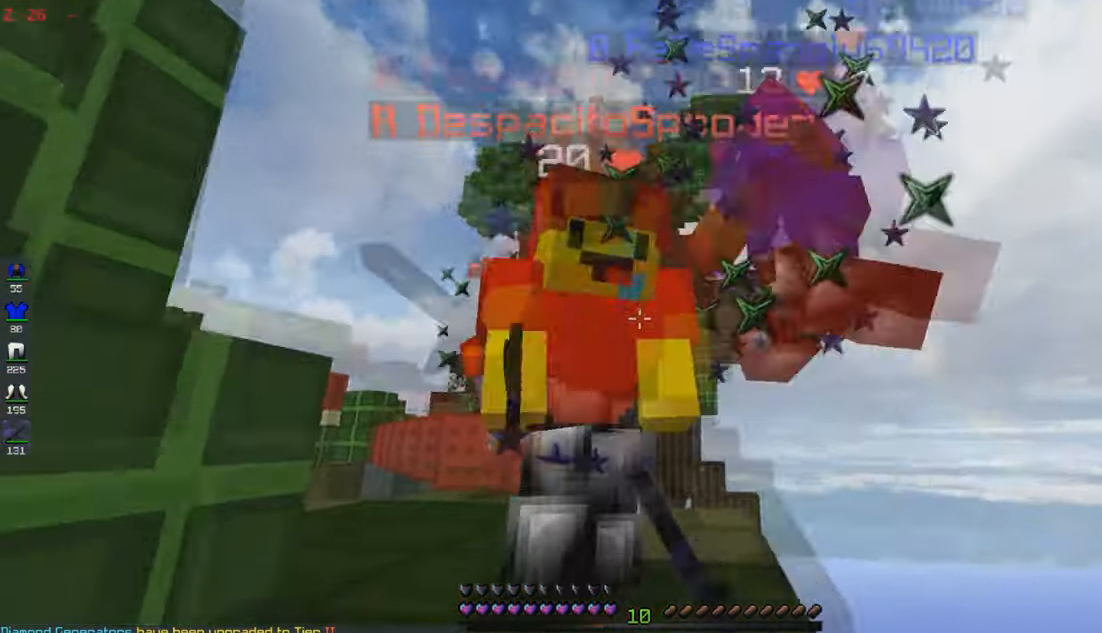
{"keys": ["a"], "mouse": ["left"], "events": [[250, "w", "up"]]}
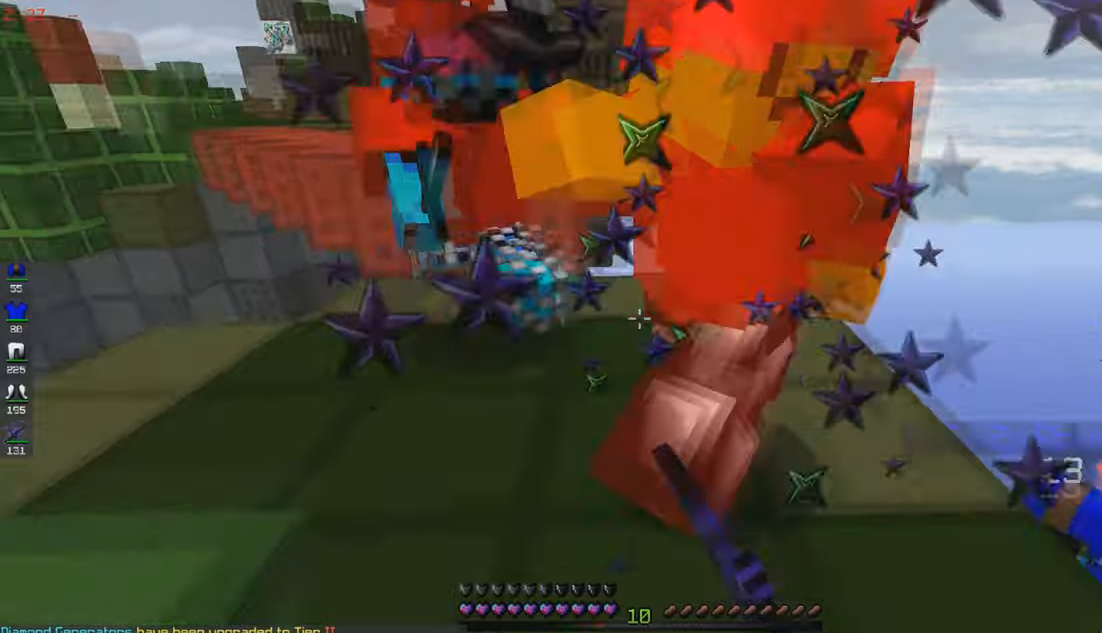
{"keys": ["w"], "mouse": ["left"], "events": [[16, "w", "down"], [150, "a", "up"]]}
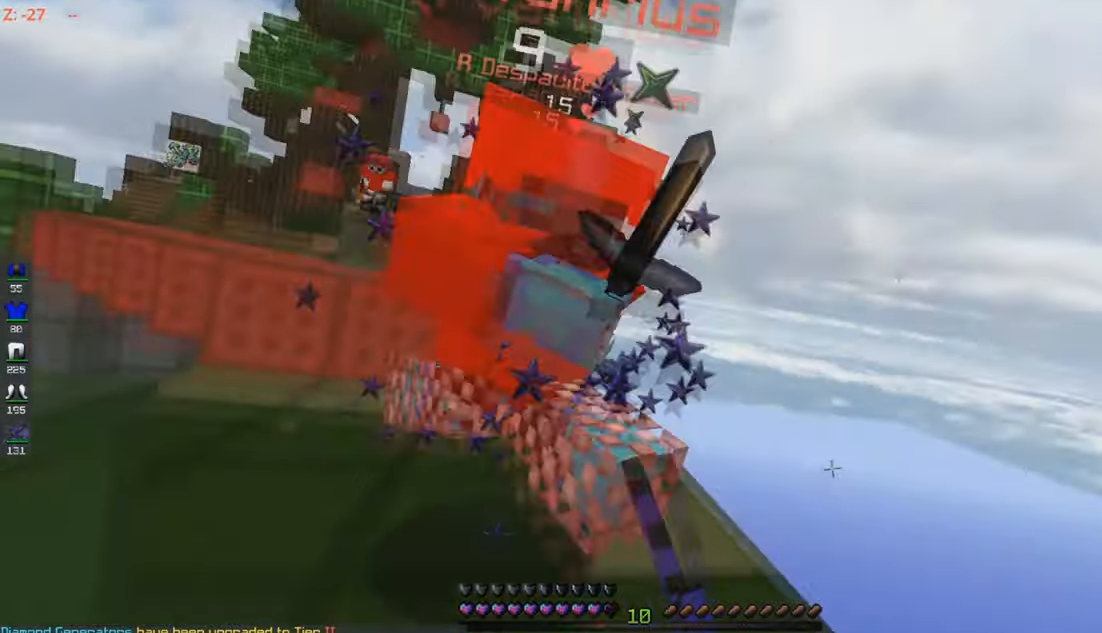
{"keys": ["w"], "mouse": ["left"], "events": []}
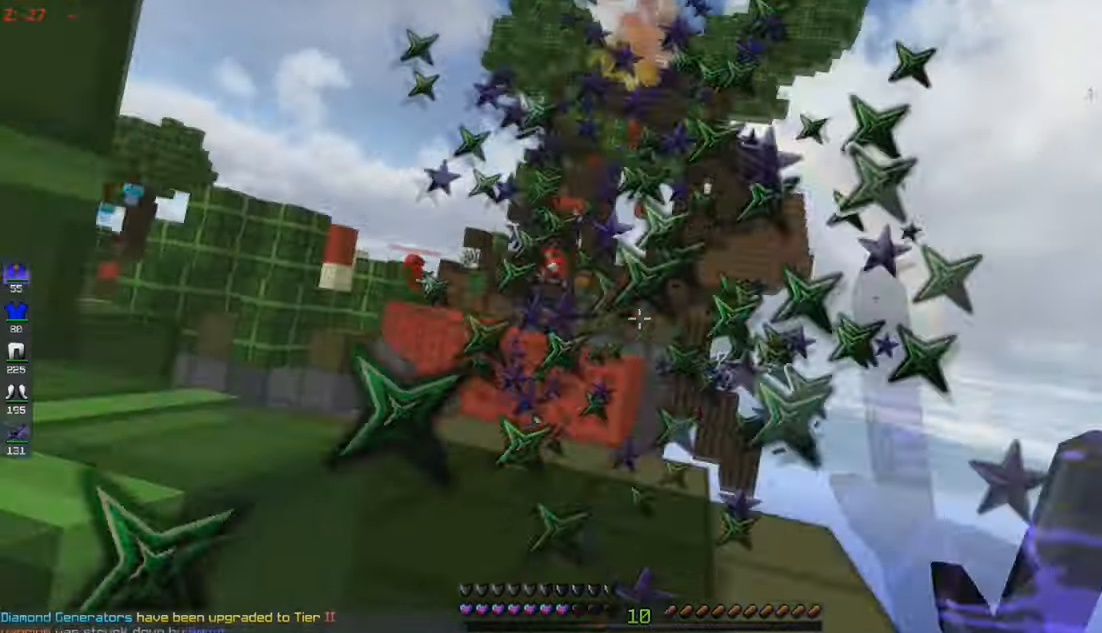
{"keys": ["w"], "mouse": [], "events": [[116, "mouse_right", "down"], [200, "mouse_right", "up"], [316, "mouse_left", "up"]]}
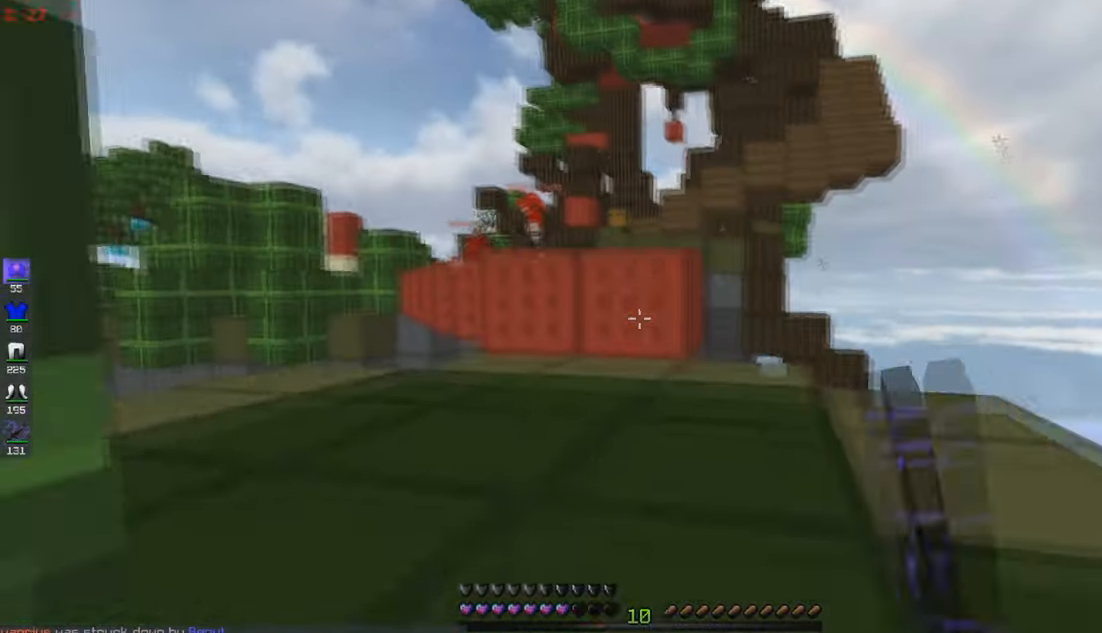
{"keys": ["w"], "mouse": ["left"], "events": [[500, "mouse_left", "down"]]}
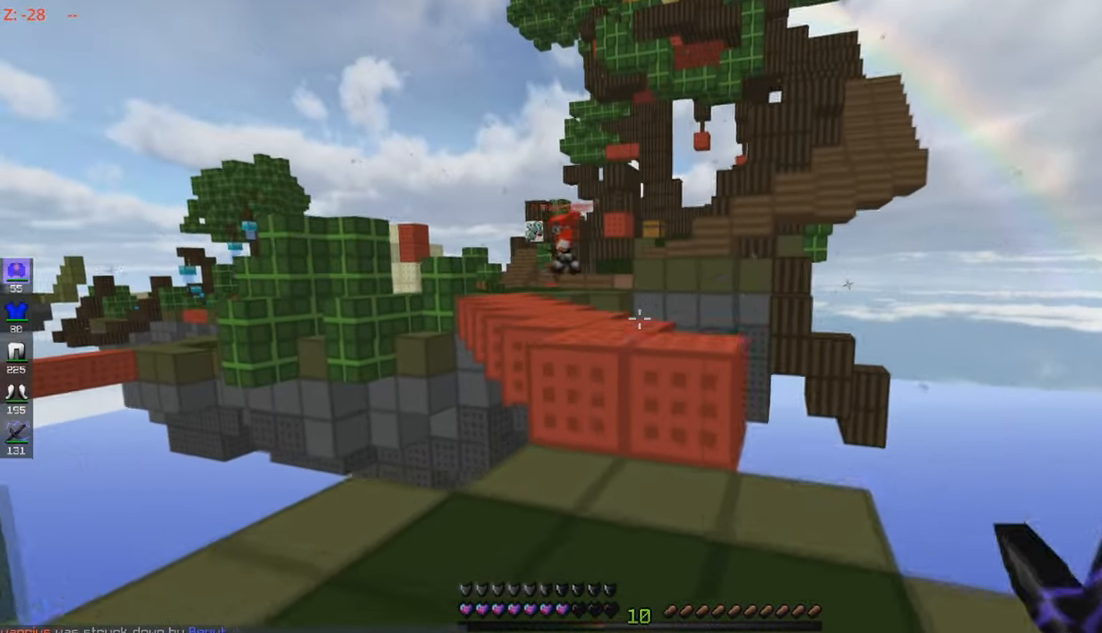
{"keys": ["s"], "mouse": [], "events": [[116, "mouse_left", "up"], [300, "w", "up"], [366, "s", "down"]]}
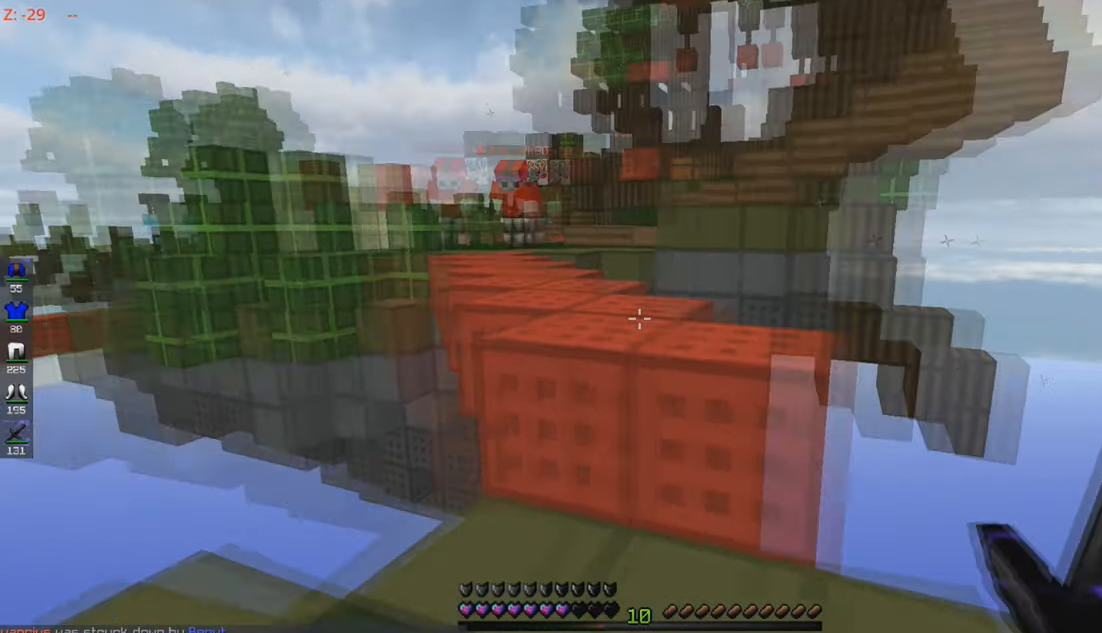
{"keys": ["d", "w"], "mouse": [], "events": [[183, "s", "up"], [200, "w", "down"], [300, "d", "down"]]}
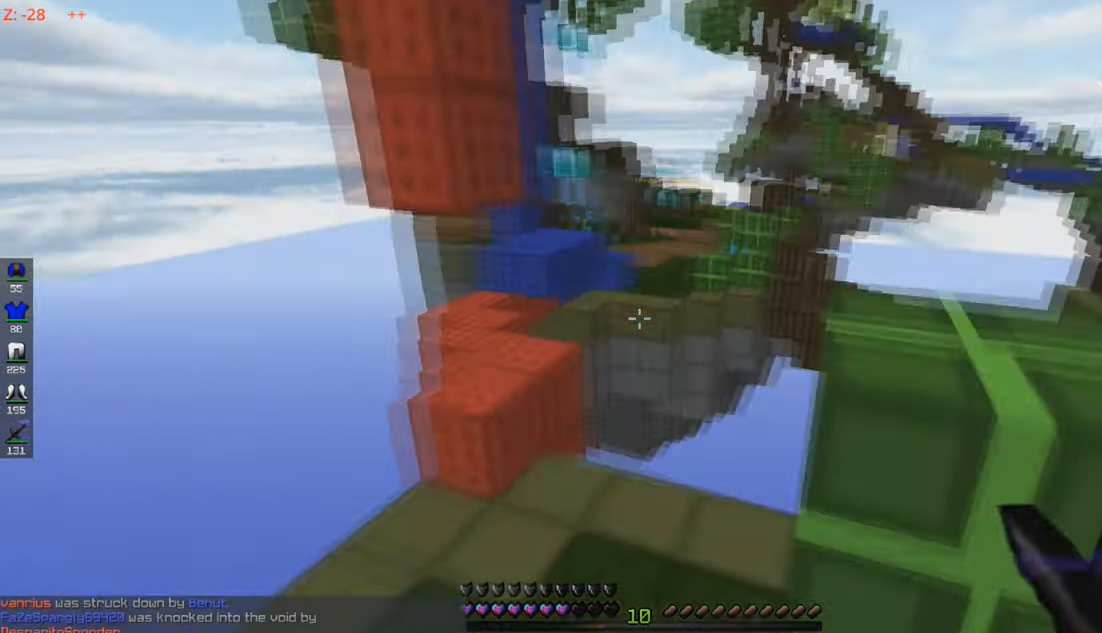
{"keys": ["w"], "mouse": [], "events": [[50, "d", "up"], [100, "a", "down"], [450, "a", "up"]]}
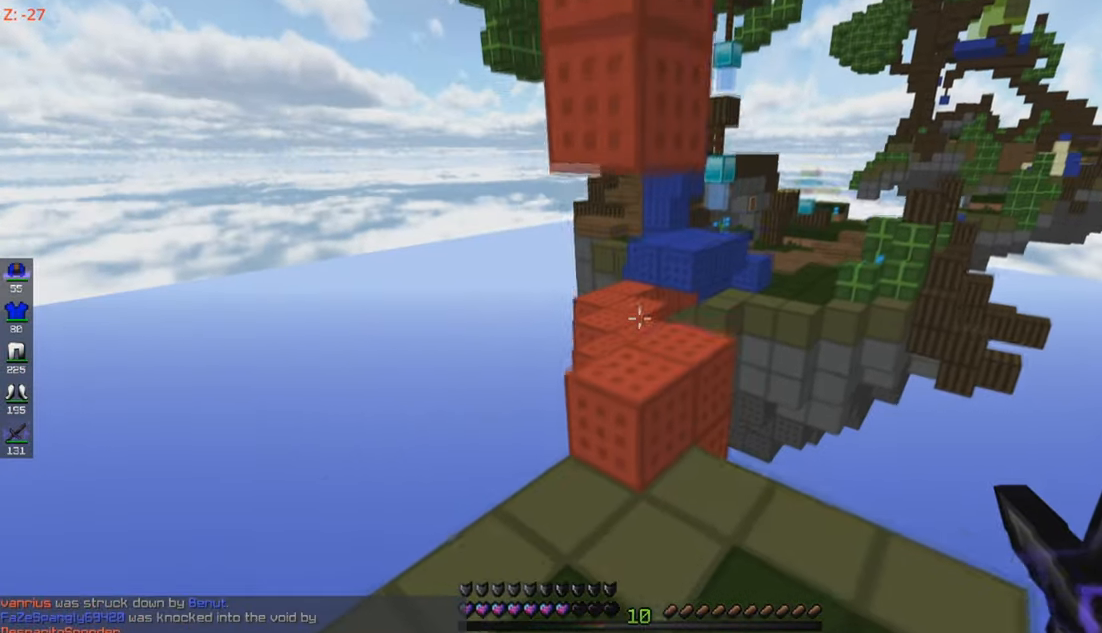
{"keys": ["w"], "mouse": [], "events": []}